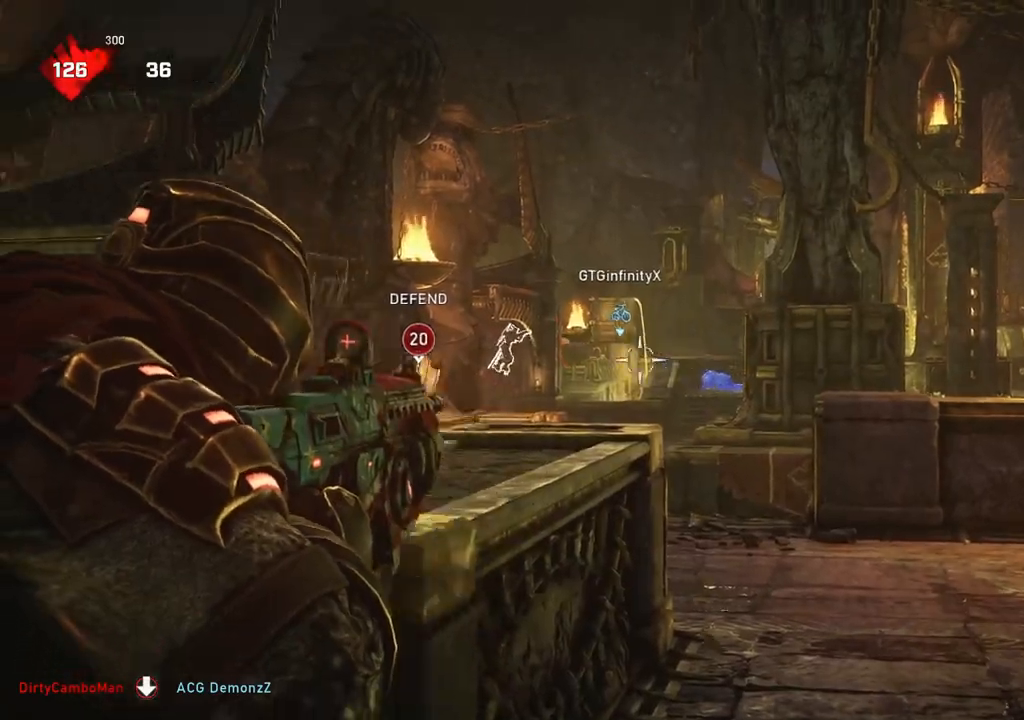
Gameplay with a controller (Xbox layout); each line is a JSON object with the inputs held at the frame after it. "events" lists button and stick changes between this image and that frame as [ms after this image, input, new state], when the widget could be followed in between.
{"buttons": ["L2", "L3"], "left_stick": "up-left", "right_stick": "center", "events": [[33, "R2", "down"], [67, "right_stick", "center"], [100, "left_stick", "left"], [117, "R2", "up"], [183, "left_stick", "center"], [200, "right_stick", "right"], [233, "left_stick", "up-left"], [283, "right_stick", "center"], [467, "L3", "down"]]}
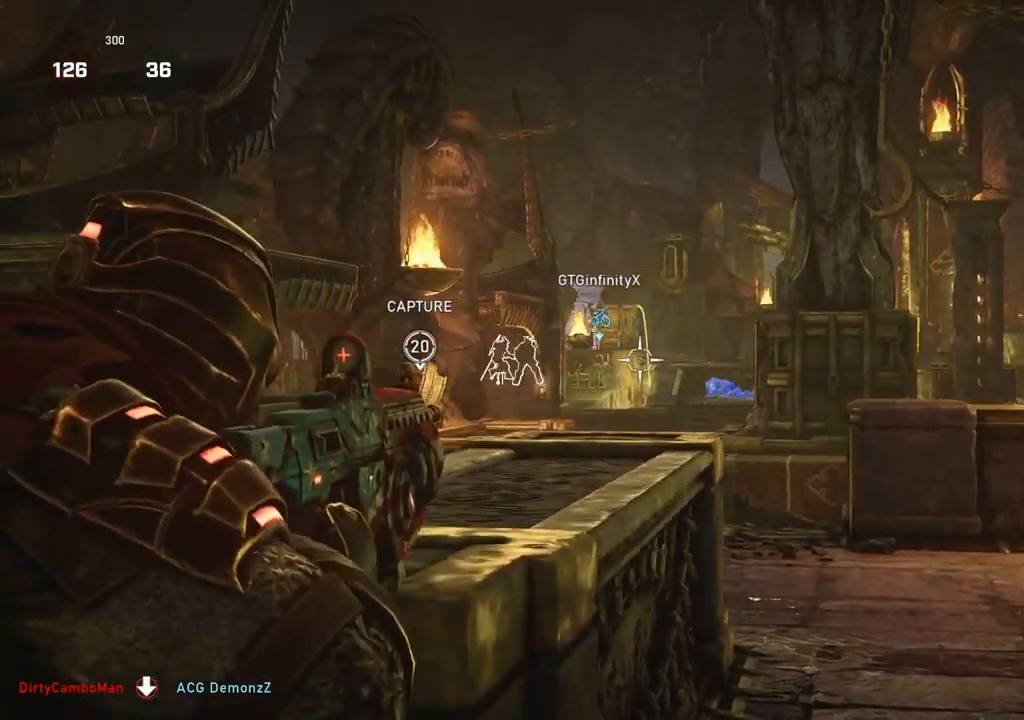
{"buttons": ["L2"], "left_stick": "center", "right_stick": "center", "events": [[17, "L3", "up"], [250, "right_stick", "right"], [300, "right_stick", "down-right"], [367, "left_stick", "center"], [417, "right_stick", "center"]]}
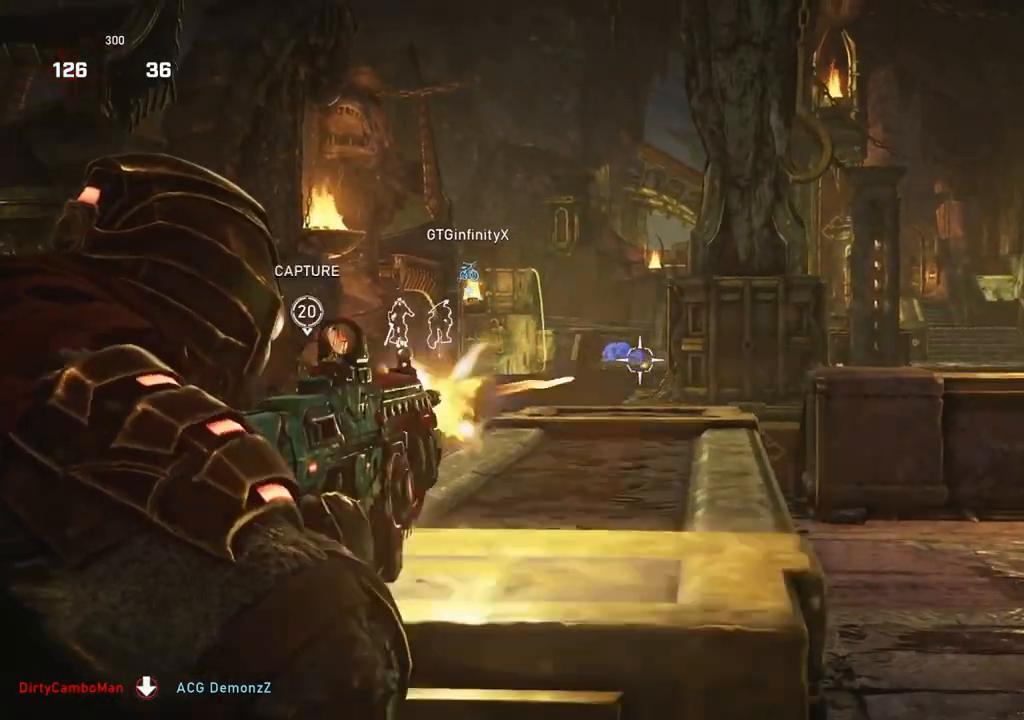
{"buttons": ["L2", "R2"], "left_stick": "center", "right_stick": "center", "events": [[17, "R2", "down"], [217, "R2", "up"], [317, "left_stick", "left"], [400, "right_stick", "down-left"], [433, "left_stick", "center"], [450, "R2", "down"], [450, "right_stick", "center"]]}
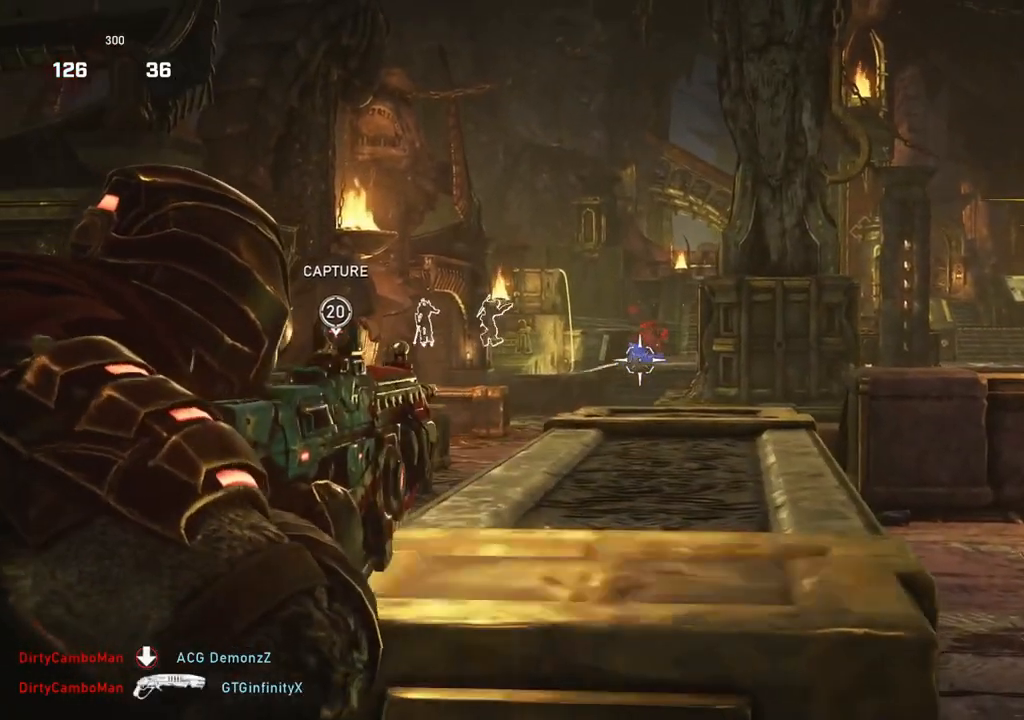
{"buttons": ["L2", "L3"], "left_stick": "up-left", "right_stick": "center", "events": [[50, "L3", "down"], [50, "left_stick", "left"], [100, "R2", "up"], [100, "left_stick", "center"], [117, "L3", "up"], [167, "L3", "down"], [233, "L3", "up"], [267, "R2", "down"], [300, "L3", "down"], [367, "L3", "up"], [383, "R2", "up"], [383, "right_stick", "down"], [433, "L3", "down"], [450, "right_stick", "center"], [483, "left_stick", "up-left"]]}
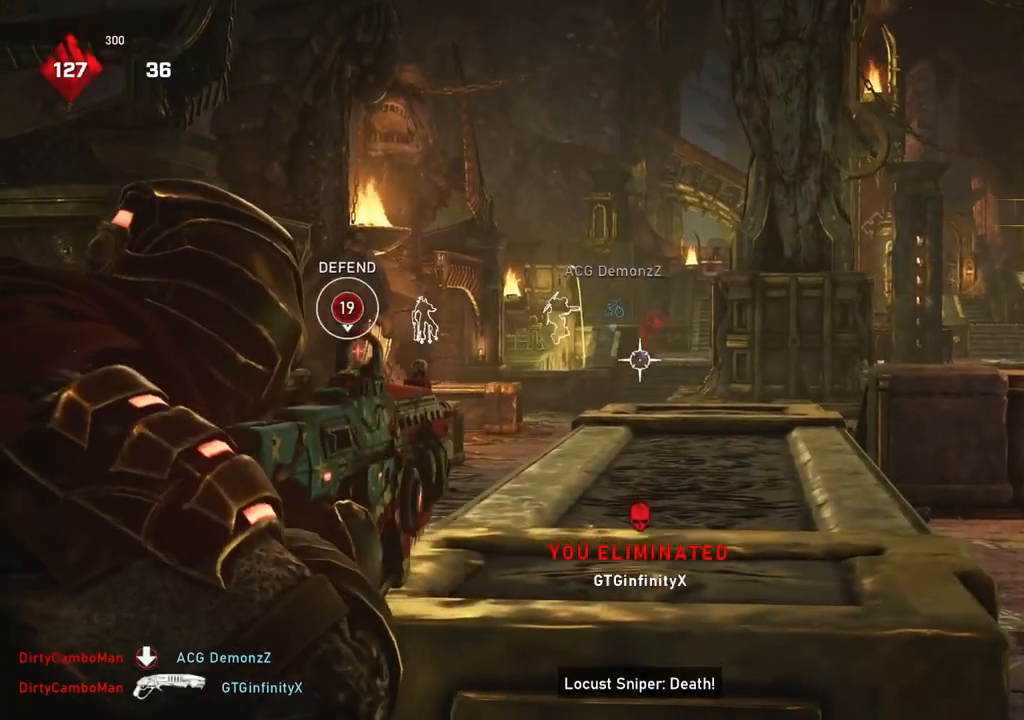
{"buttons": ["A", "L1"], "left_stick": "up", "right_stick": "center", "events": [[17, "L3", "up"], [33, "L2", "up"], [50, "left_stick", "up-right"], [100, "L1", "down"], [133, "R1", "down"], [167, "L1", "up"], [217, "R1", "up"], [233, "left_stick", "up"], [333, "L1", "down"], [417, "A", "down"]]}
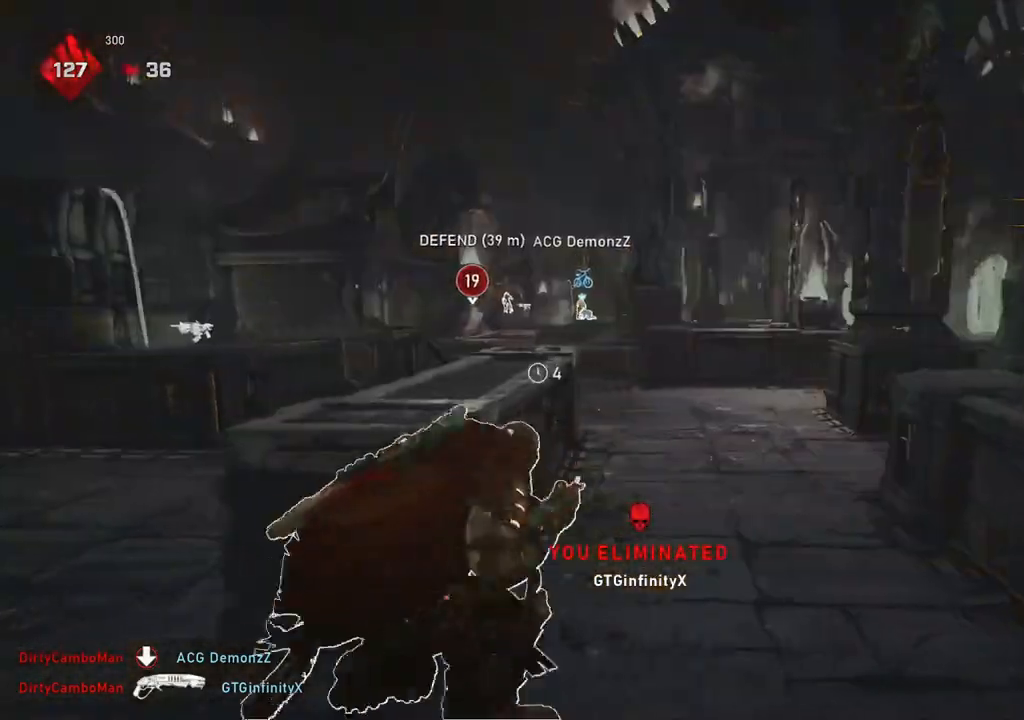
{"buttons": ["A", "L1"], "left_stick": "up-right", "right_stick": "center", "events": [[233, "left_stick", "up-right"]]}
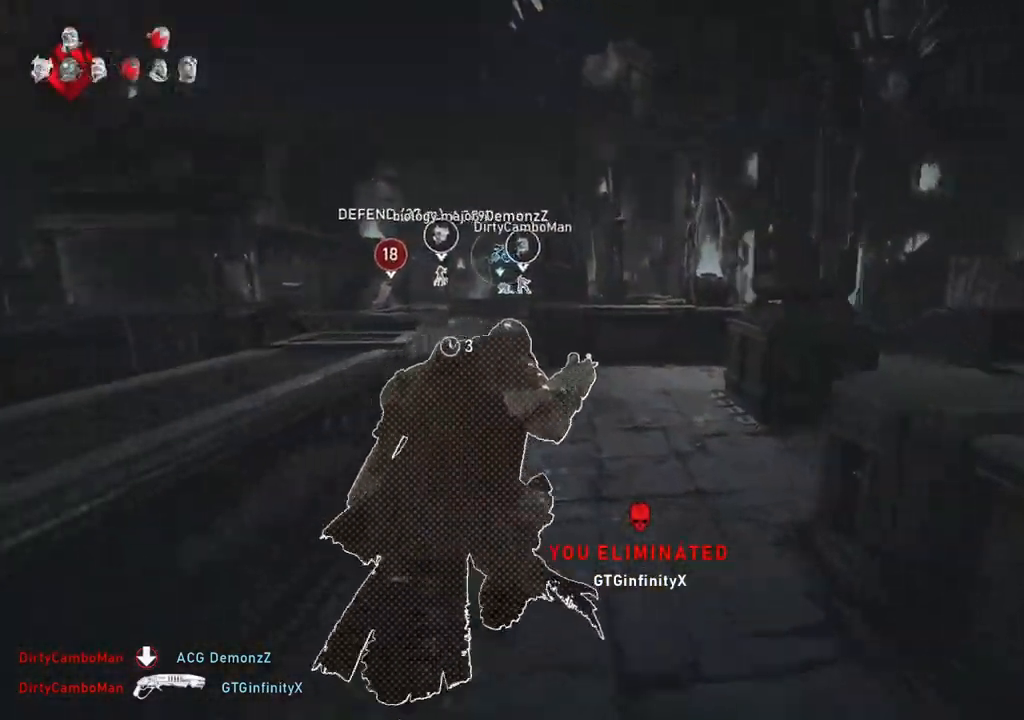
{"buttons": ["L1"], "left_stick": "up-right", "right_stick": "center", "events": [[33, "R1", "down"], [133, "R1", "up"], [333, "A", "up"], [417, "L1", "up"], [450, "L1", "down"]]}
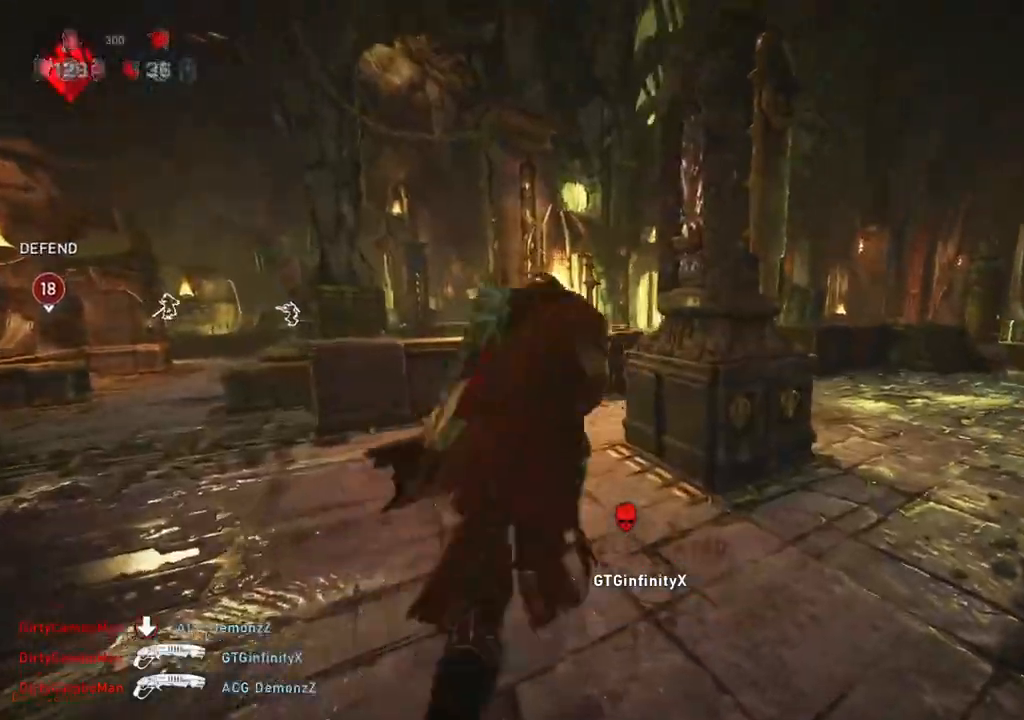
{"buttons": ["L1"], "left_stick": "up-right", "right_stick": "center", "events": [[17, "L1", "up"], [83, "A", "down"], [267, "A", "up"], [333, "right_stick", "down"], [417, "L1", "down"], [433, "right_stick", "center"]]}
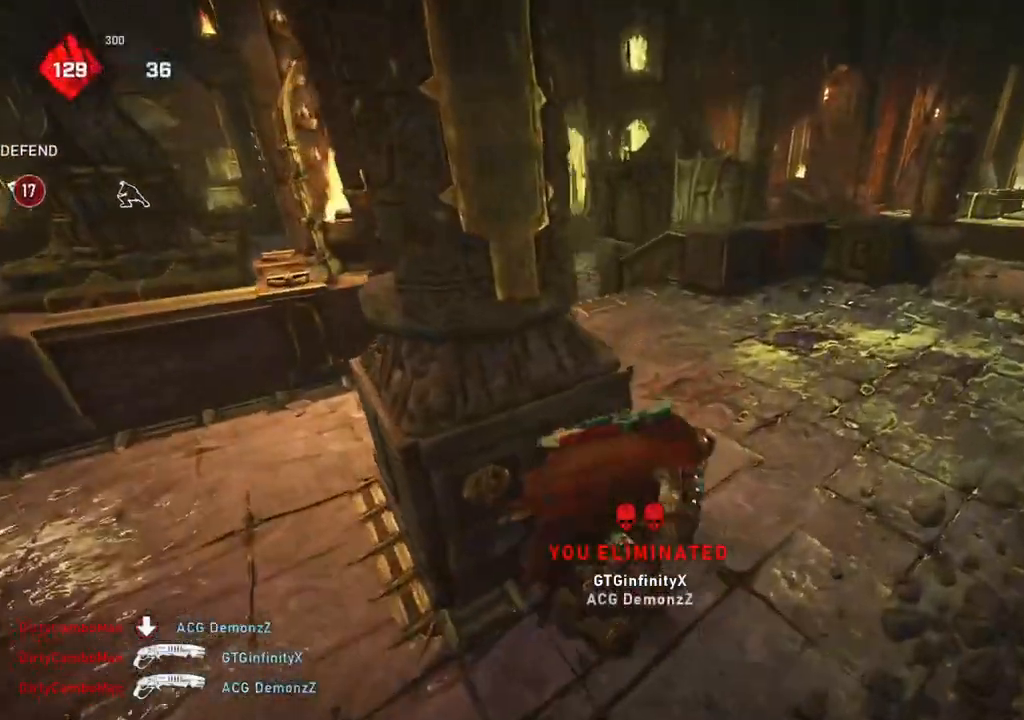
{"buttons": ["A", "L1"], "left_stick": "up-right", "right_stick": "center", "events": [[133, "A", "down"], [133, "left_stick", "up"], [283, "left_stick", "up-right"]]}
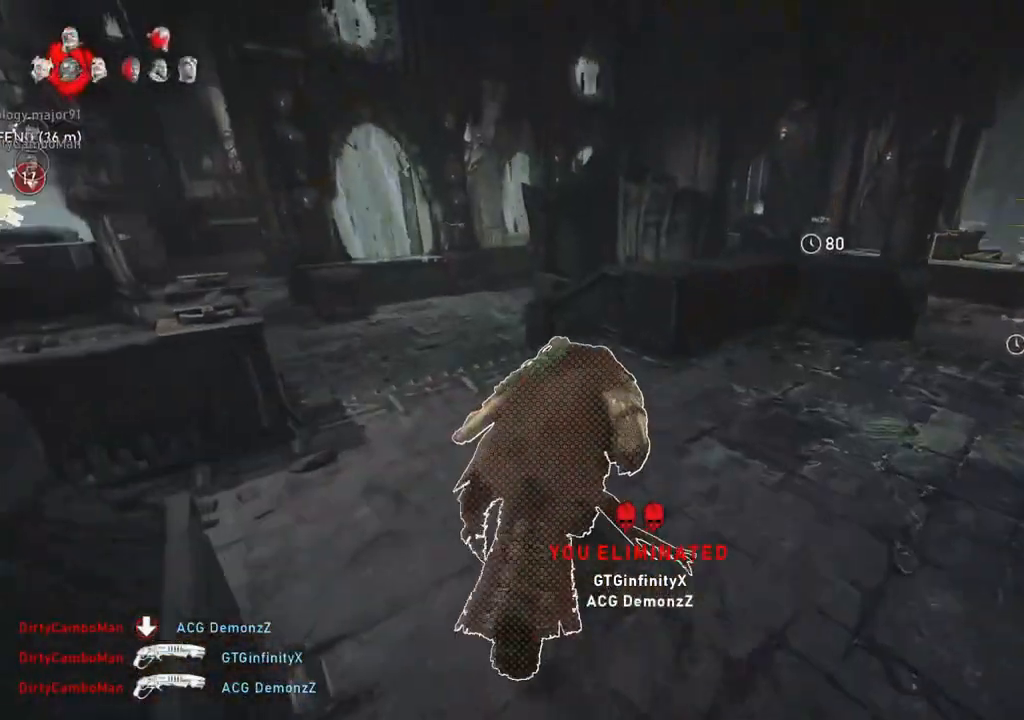
{"buttons": ["L1"], "left_stick": "up-right", "right_stick": "center", "events": [[100, "A", "up"], [400, "L1", "up"], [467, "L1", "down"]]}
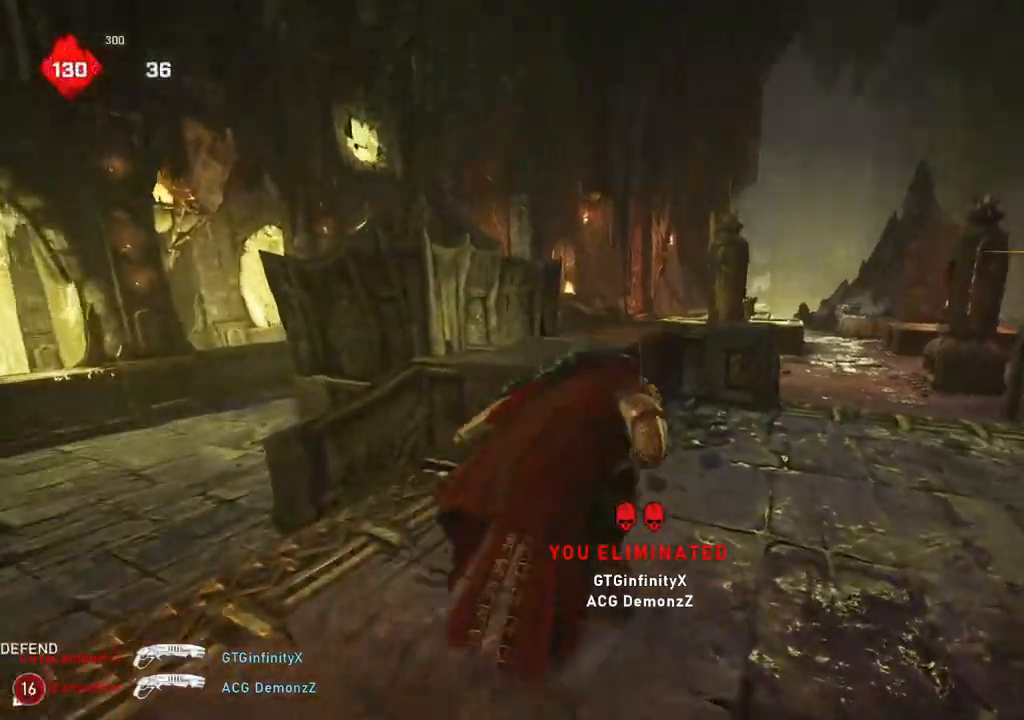
{"buttons": [], "left_stick": "center", "right_stick": "down", "events": [[33, "L1", "up"], [317, "left_stick", "center"], [450, "right_stick", "down"]]}
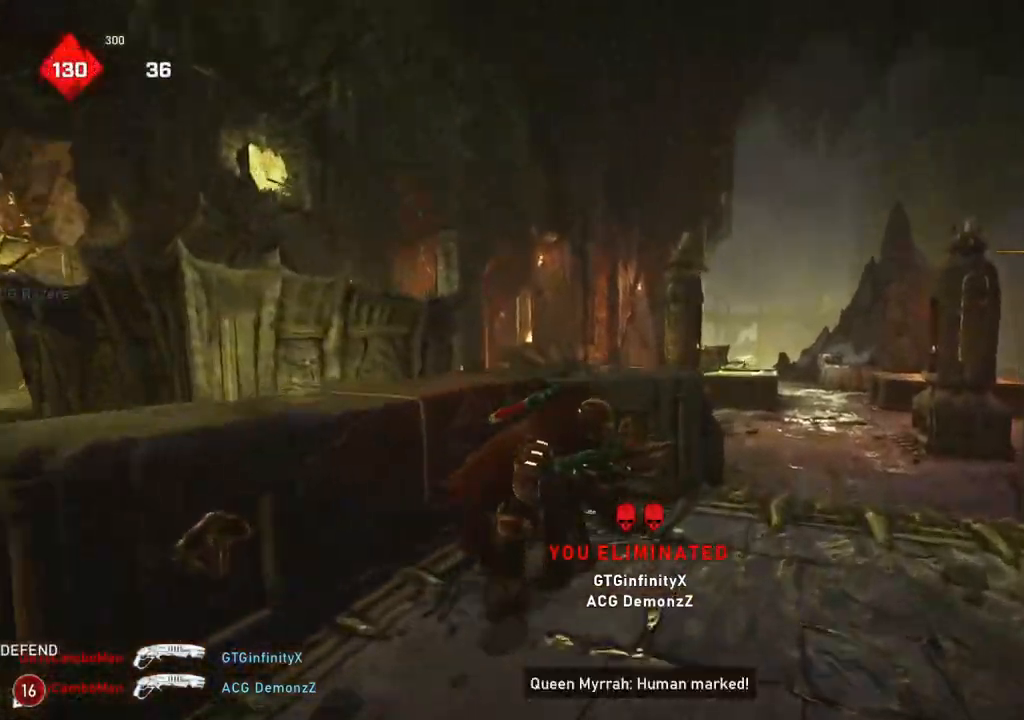
{"buttons": ["A", "L1"], "left_stick": "up-right", "right_stick": "center", "events": [[150, "left_stick", "up-right"], [183, "right_stick", "center"], [450, "A", "down"], [467, "L1", "down"]]}
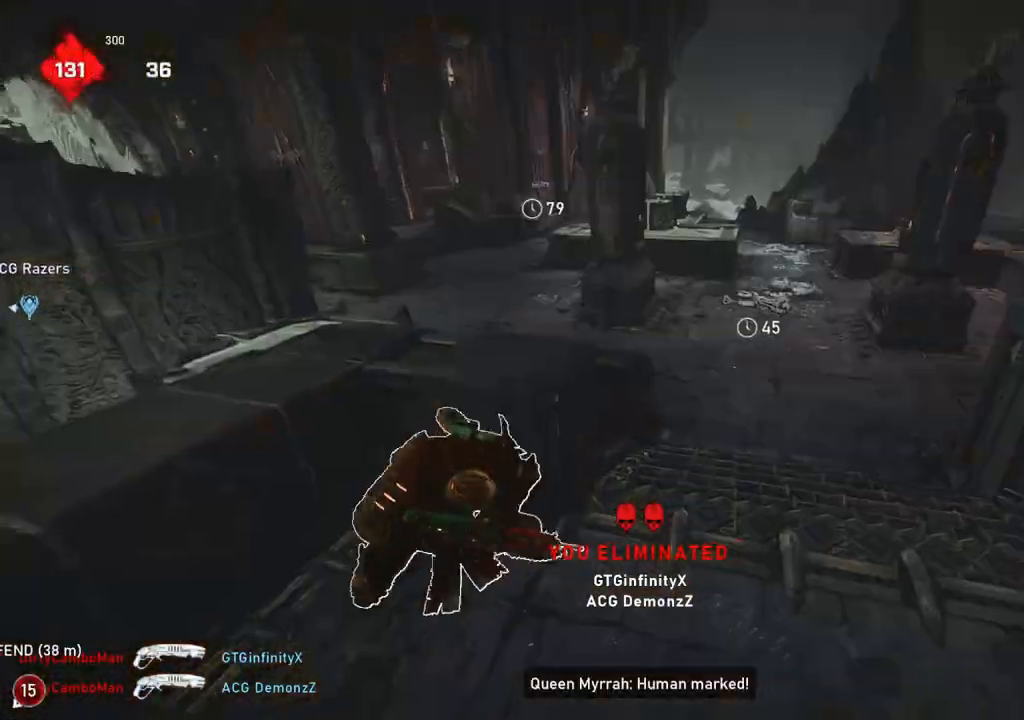
{"buttons": ["L1"], "left_stick": "up-right", "right_stick": "center", "events": [[83, "A", "up"], [383, "R1", "down"], [467, "R1", "up"]]}
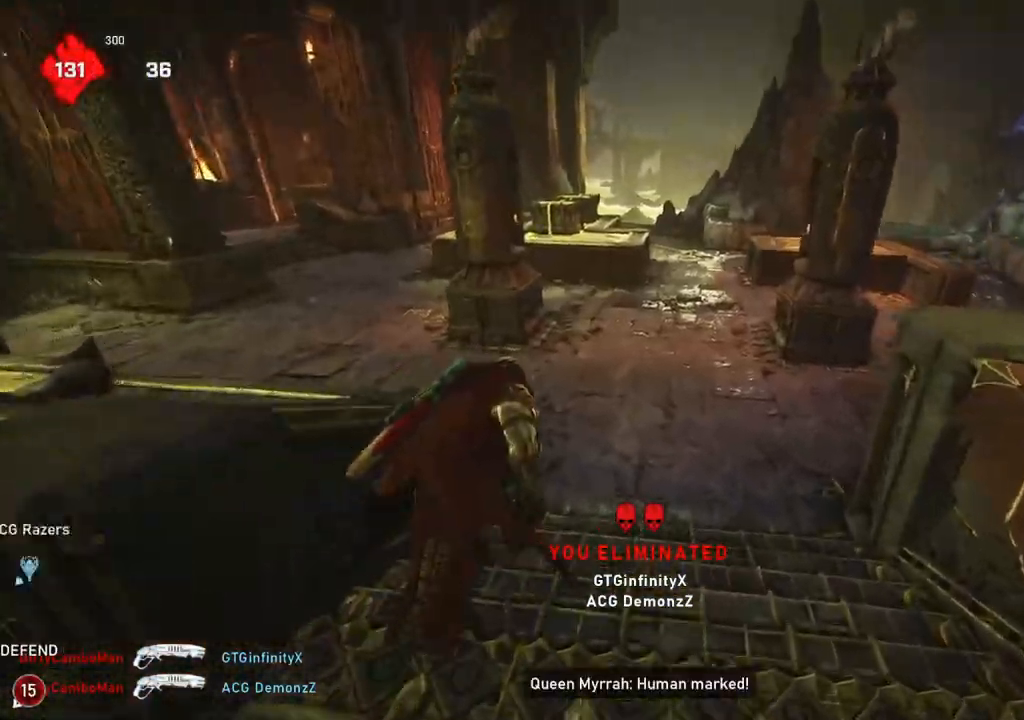
{"buttons": ["A", "L1"], "left_stick": "center", "right_stick": "center", "events": [[117, "A", "down"], [200, "left_stick", "center"]]}
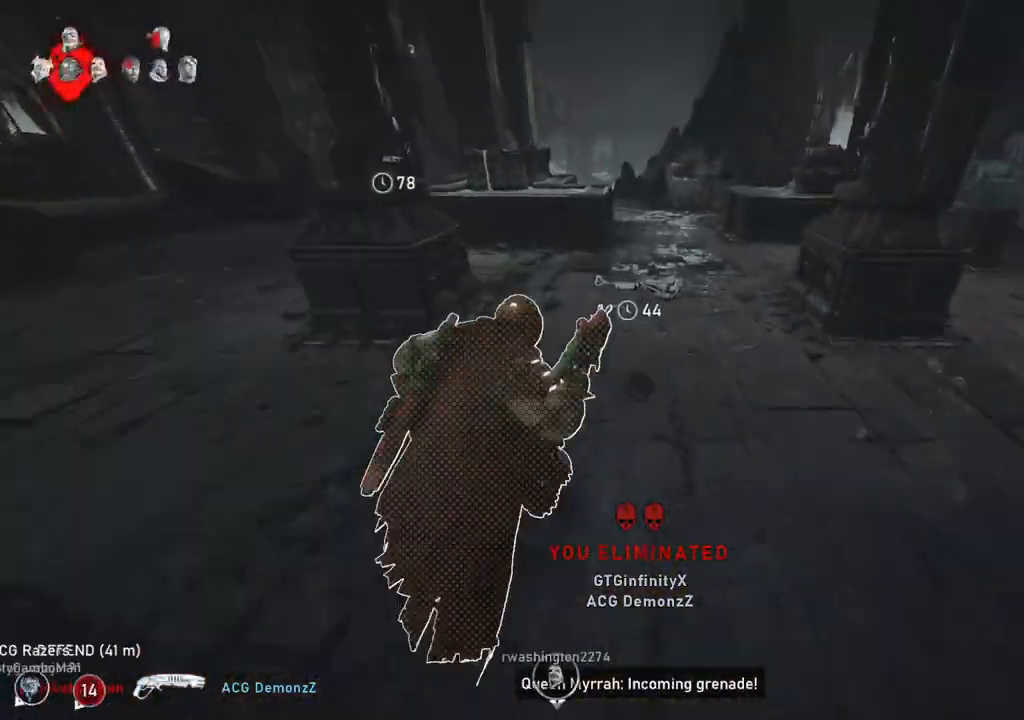
{"buttons": [], "left_stick": "up", "right_stick": "down-left", "events": [[133, "left_stick", "up-left"], [250, "R1", "down"], [283, "L1", "up"], [333, "L1", "down"], [333, "R1", "up"], [367, "A", "up"], [417, "L1", "up"], [417, "left_stick", "up"], [417, "right_stick", "down-left"]]}
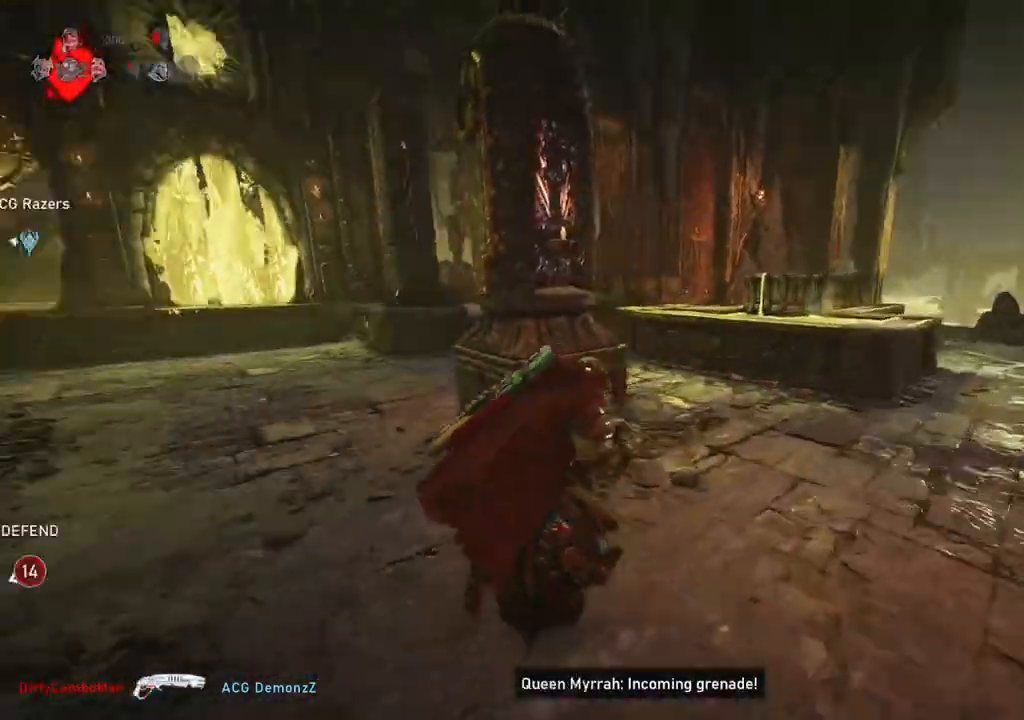
{"buttons": ["A", "L1"], "left_stick": "up", "right_stick": "center", "events": [[50, "right_stick", "center"], [117, "L1", "down"], [200, "A", "down"]]}
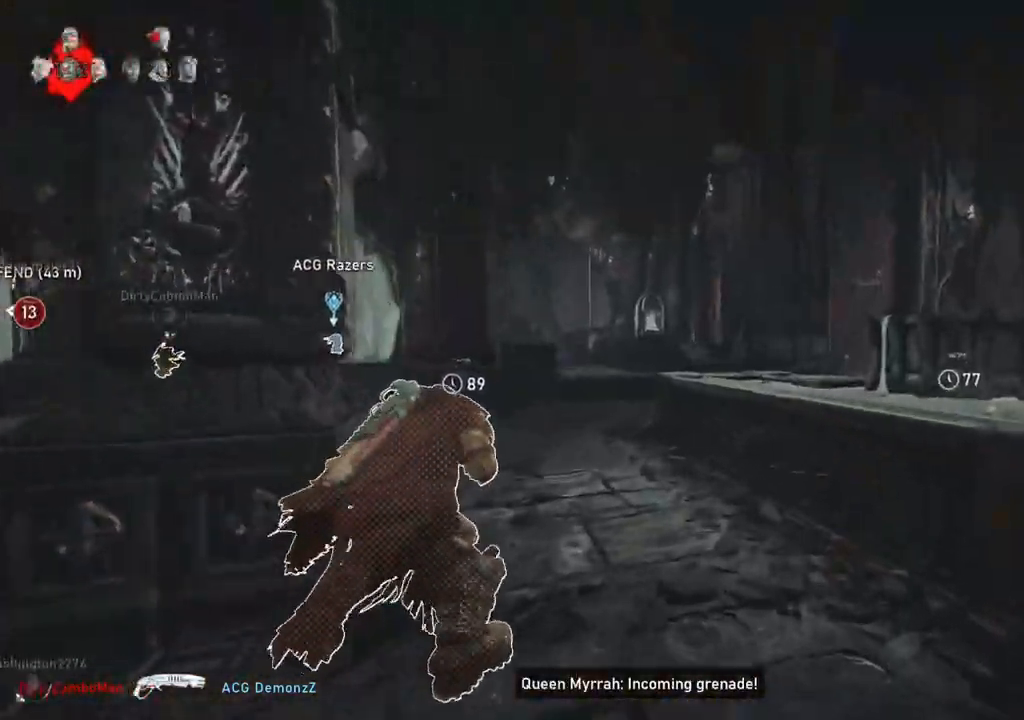
{"buttons": ["L2"], "left_stick": "up-right", "right_stick": "up-left", "events": [[250, "A", "up"], [350, "L1", "up"], [400, "left_stick", "up-right"], [433, "L2", "down"], [433, "L3", "down"], [433, "right_stick", "up-left"], [500, "L3", "up"]]}
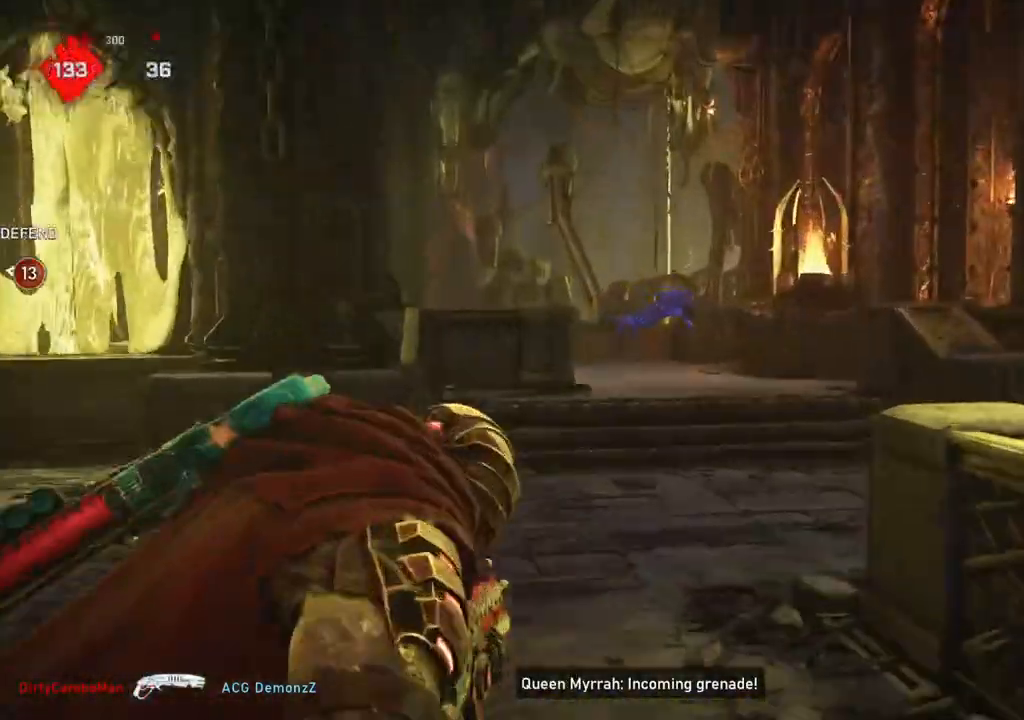
{"buttons": ["L2", "R2"], "left_stick": "up-left", "right_stick": "center", "events": [[33, "right_stick", "center"], [67, "L3", "down"], [117, "right_stick", "right"], [133, "L3", "up"], [200, "L3", "down"], [217, "left_stick", "up"], [250, "L3", "up"], [250, "R2", "down"], [317, "L3", "down"], [317, "left_stick", "up-left"], [317, "right_stick", "up"], [367, "L3", "up"], [433, "L3", "down"], [433, "right_stick", "center"], [500, "L3", "up"]]}
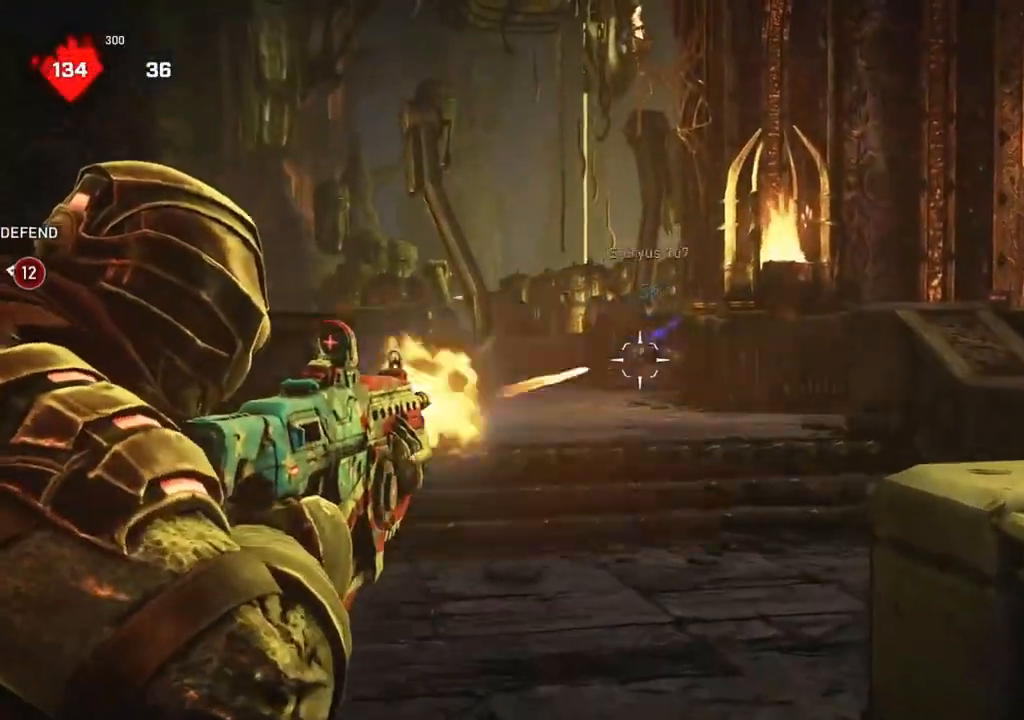
{"buttons": ["L1"], "left_stick": "up-right", "right_stick": "center", "events": [[50, "L3", "down"], [100, "right_stick", "right"], [117, "L3", "up"], [150, "left_stick", "up"], [183, "L3", "down"], [200, "right_stick", "center"], [250, "L3", "up"], [367, "left_stick", "up-right"], [383, "R2", "up"], [417, "L2", "up"], [467, "L1", "down"]]}
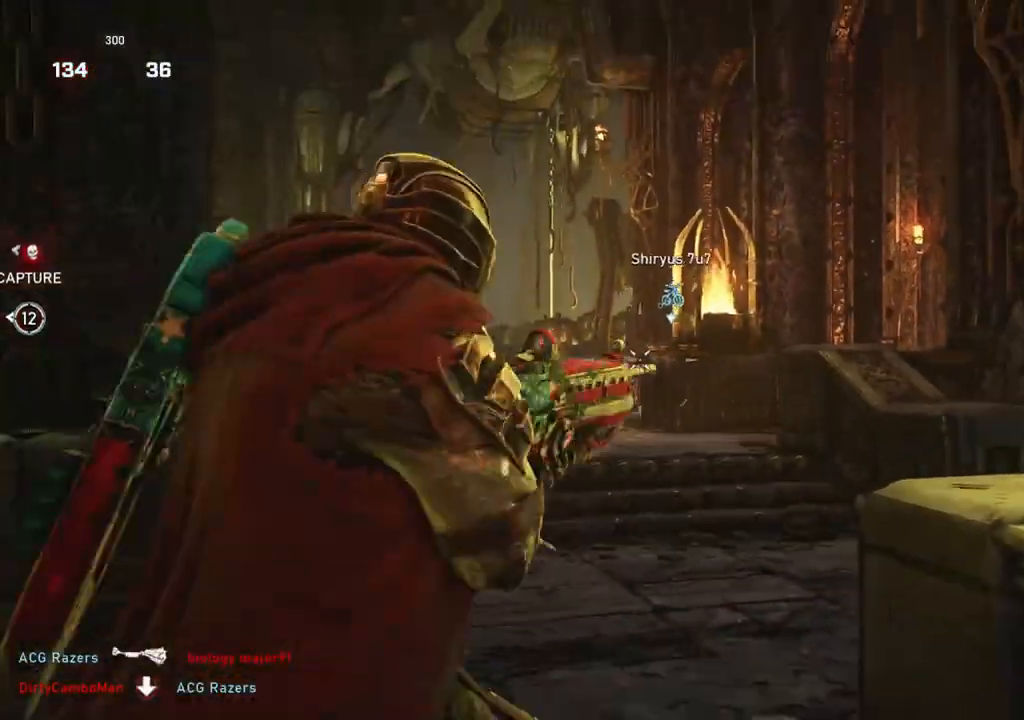
{"buttons": ["A", "L1"], "left_stick": "up-right", "right_stick": "center", "events": [[50, "L1", "up"], [133, "DPAD_UP", "down"], [183, "DPAD_UP", "up"], [183, "L1", "down"], [350, "right_stick", "down"], [483, "right_stick", "center"], [500, "A", "down"]]}
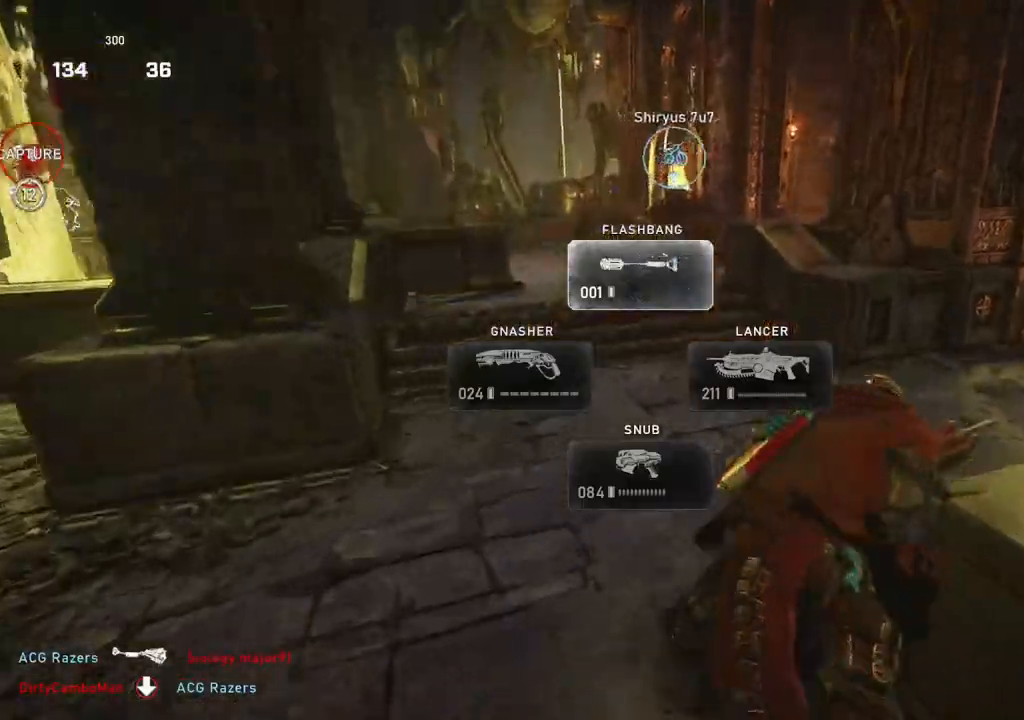
{"buttons": ["L1"], "left_stick": "up", "right_stick": "center", "events": [[133, "A", "up"], [267, "left_stick", "up"]]}
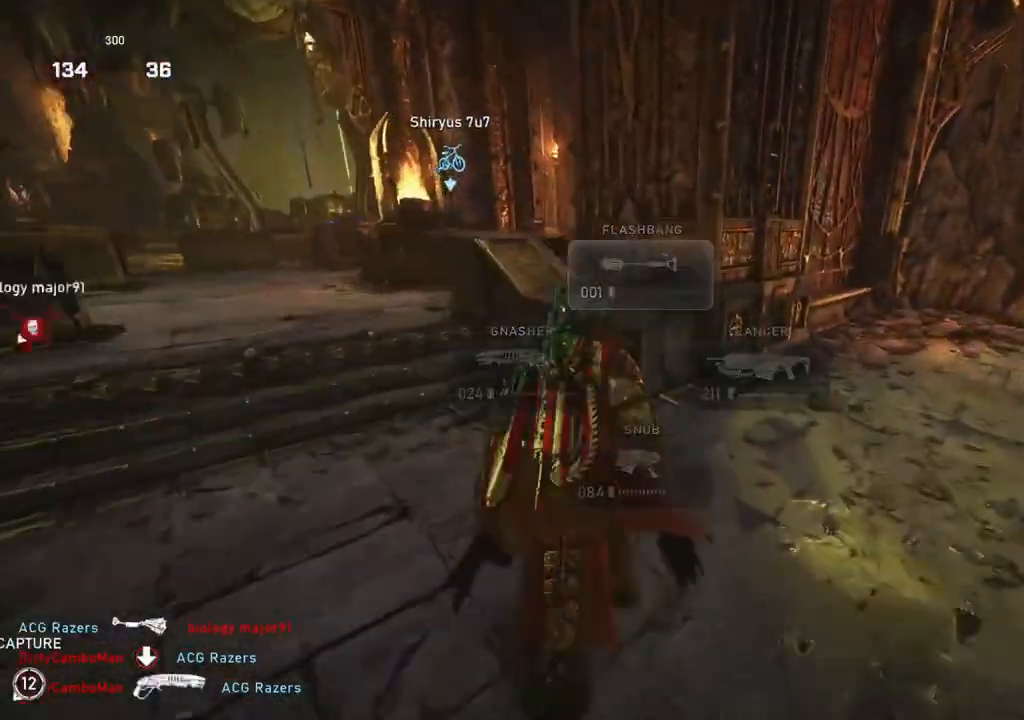
{"buttons": ["L1"], "left_stick": "up-right", "right_stick": "left", "events": [[17, "L1", "up"], [67, "left_stick", "up-right"], [150, "DPAD_RIGHT", "down"], [233, "DPAD_RIGHT", "up"], [283, "L1", "down"], [350, "L1", "up"], [433, "right_stick", "left"], [500, "L1", "down"]]}
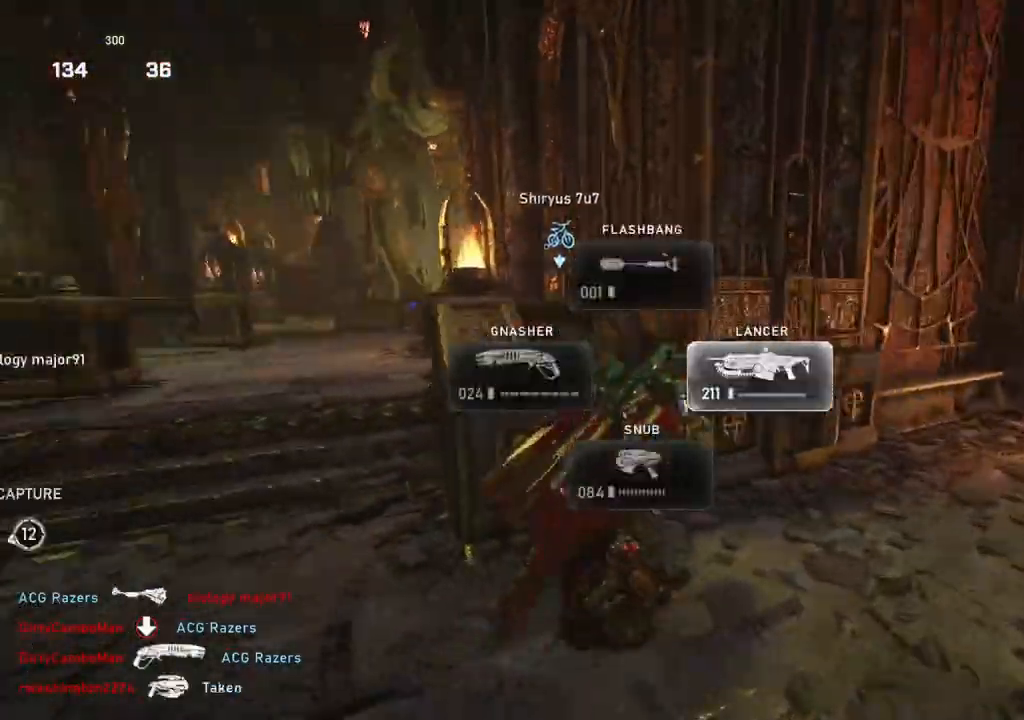
{"buttons": [], "left_stick": "down-right", "right_stick": "center", "events": [[33, "right_stick", "center"], [117, "A", "down"], [117, "left_stick", "right"], [250, "A", "up"], [433, "L1", "up"], [433, "left_stick", "down-right"]]}
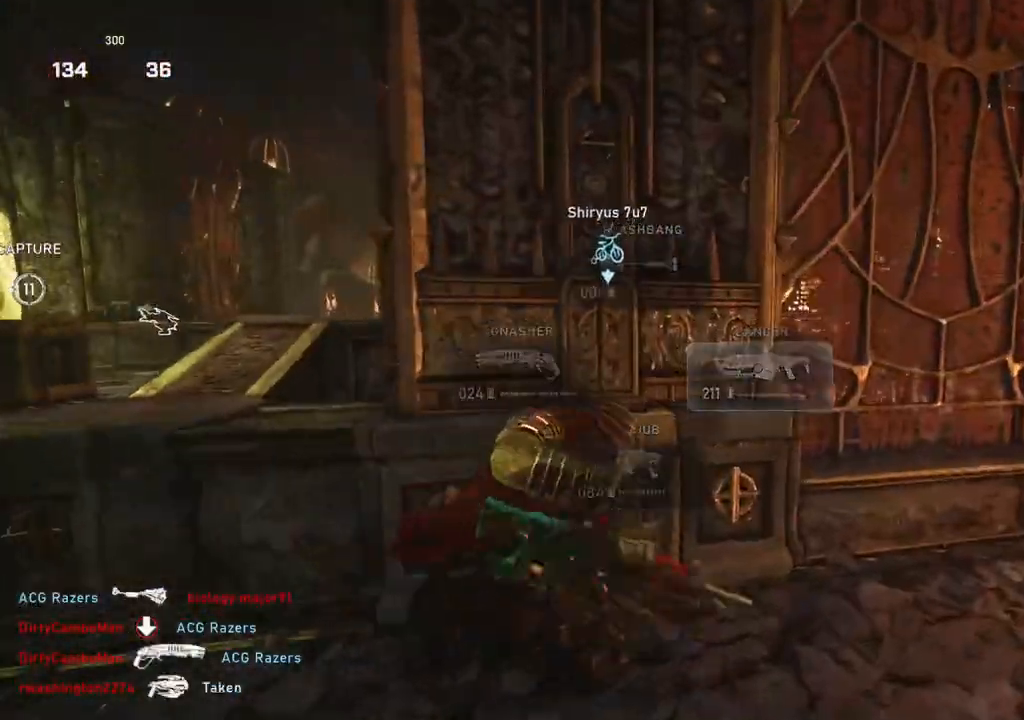
{"buttons": ["L2", "R2"], "left_stick": "right", "right_stick": "center", "events": [[100, "left_stick", "right"], [417, "L2", "down"], [450, "L3", "down"], [467, "R2", "down"], [500, "L3", "up"]]}
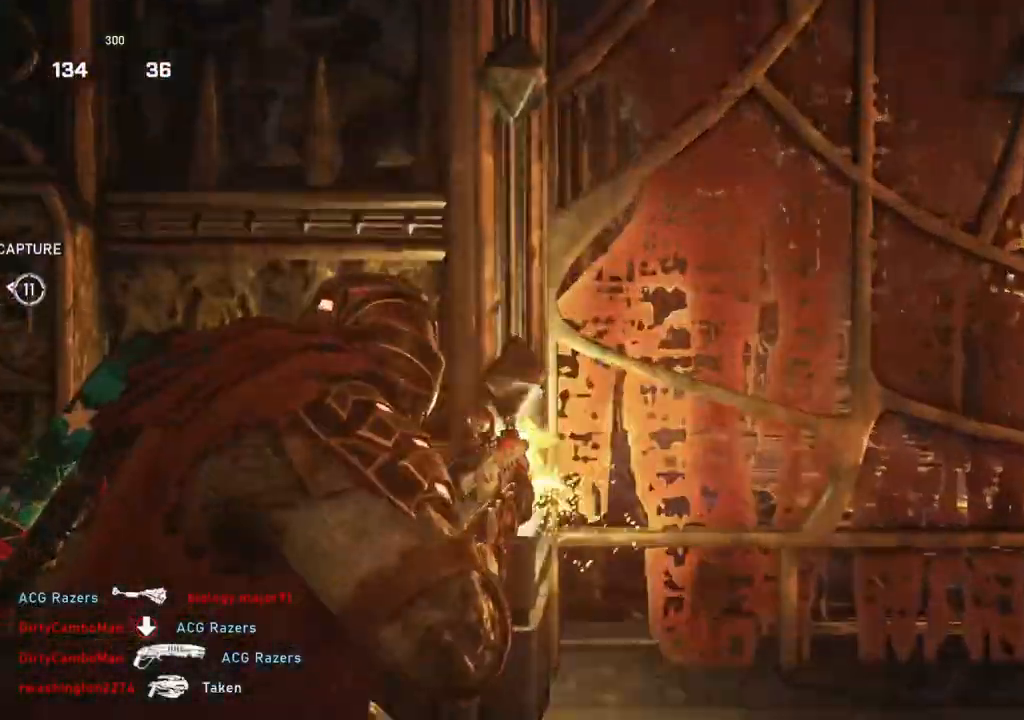
{"buttons": ["L2", "R2"], "left_stick": "right", "right_stick": "left", "events": [[67, "L3", "down"], [117, "left_stick", "up"], [133, "L3", "up"], [167, "left_stick", "right"], [167, "right_stick", "left"], [300, "L3", "down"], [467, "L3", "up"]]}
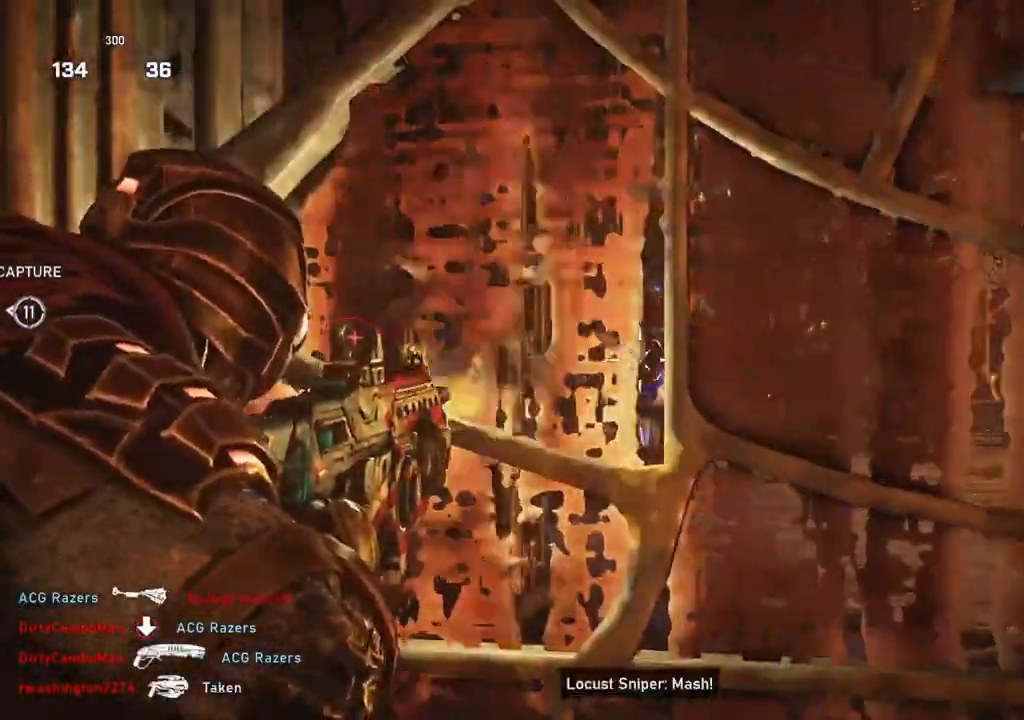
{"buttons": ["L2", "R2"], "left_stick": "down-right", "right_stick": "down-left", "events": [[17, "right_stick", "center"], [33, "L3", "down"], [83, "L3", "up"], [133, "L3", "down"], [200, "L3", "up"], [267, "L3", "down"], [267, "left_stick", "down-right"], [267, "right_stick", "down-left"], [317, "L3", "up"], [367, "L3", "down"], [450, "L3", "up"]]}
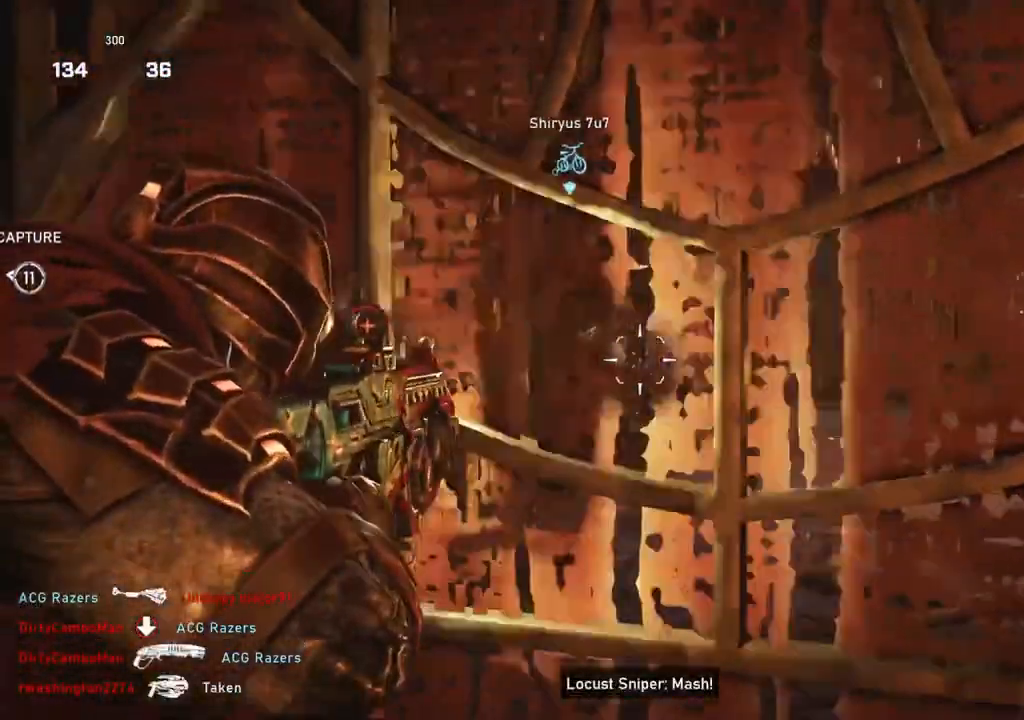
{"buttons": ["L2", "R2"], "left_stick": "down-right", "right_stick": "center", "events": [[17, "right_stick", "up-left"], [117, "right_stick", "center"], [183, "right_stick", "left"], [300, "L3", "down"], [367, "L3", "up"], [467, "right_stick", "center"]]}
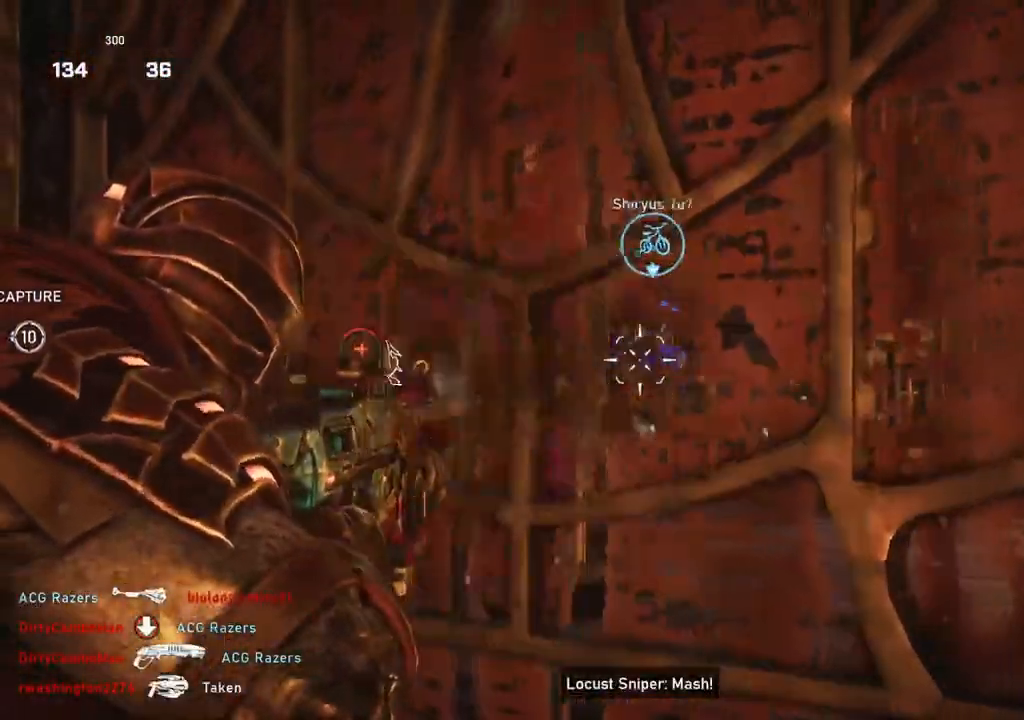
{"buttons": ["L2", "R2"], "left_stick": "down-right", "right_stick": "center", "events": [[117, "right_stick", "left"], [283, "right_stick", "center"]]}
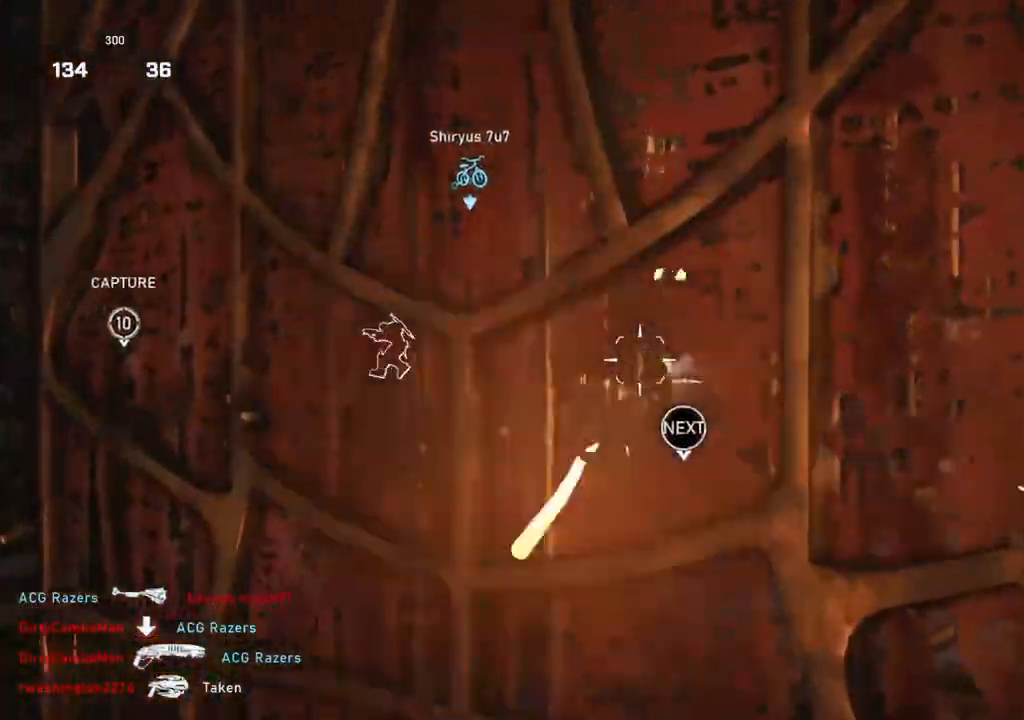
{"buttons": [], "left_stick": "left", "right_stick": "center", "events": [[33, "right_stick", "left"], [150, "right_stick", "center"], [267, "left_stick", "left"], [350, "R2", "up"], [383, "L2", "up"], [433, "DPAD_LEFT", "down"], [450, "DPAD_LEFT", "up"]]}
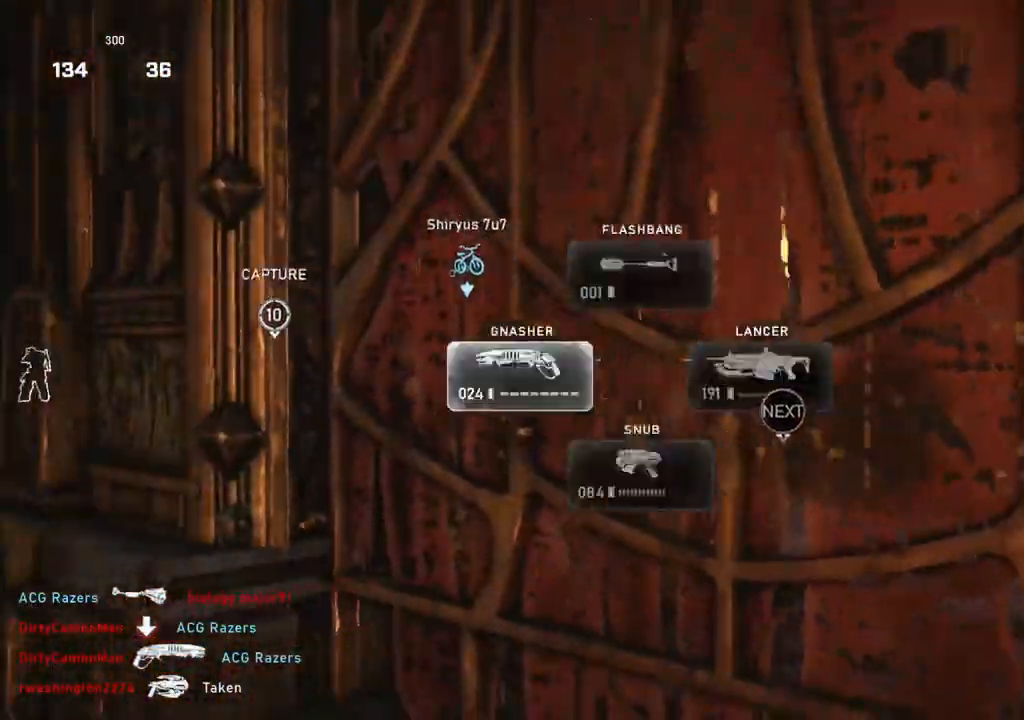
{"buttons": ["A", "L1"], "left_stick": "up-left", "right_stick": "center", "events": [[167, "A", "down"], [400, "left_stick", "up-left"], [467, "L1", "down"]]}